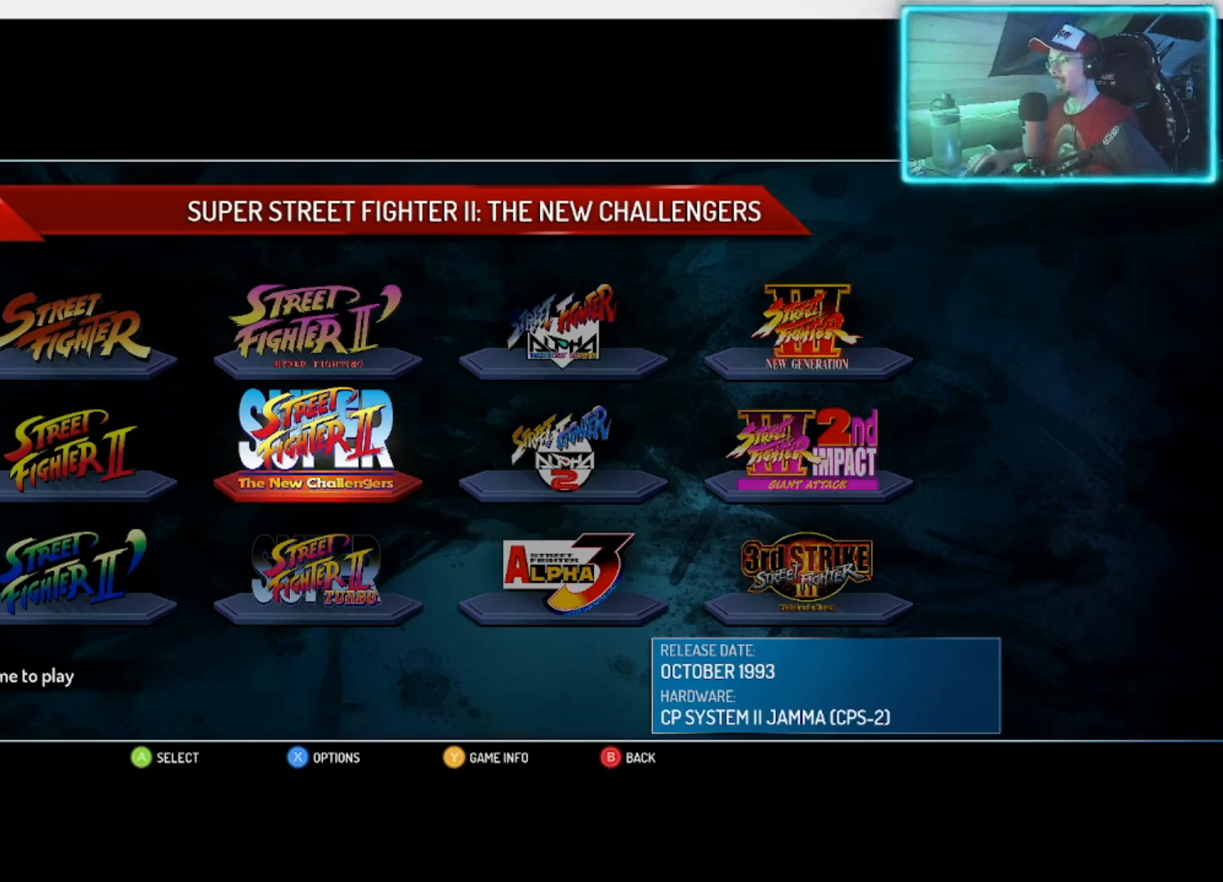
Gameplay with a controller (PlayStation layout); each line is a JSON object with the inputs held at the frame after it. "events" lists button and stick changes between this image and that frame as [ms after this image, input, new state], when the widget could be followed in between.
{"buttons": [], "left_stick": "center", "right_stick": "center", "events": [[100, "left_stick", "down"], [233, "left_stick", "center"]]}
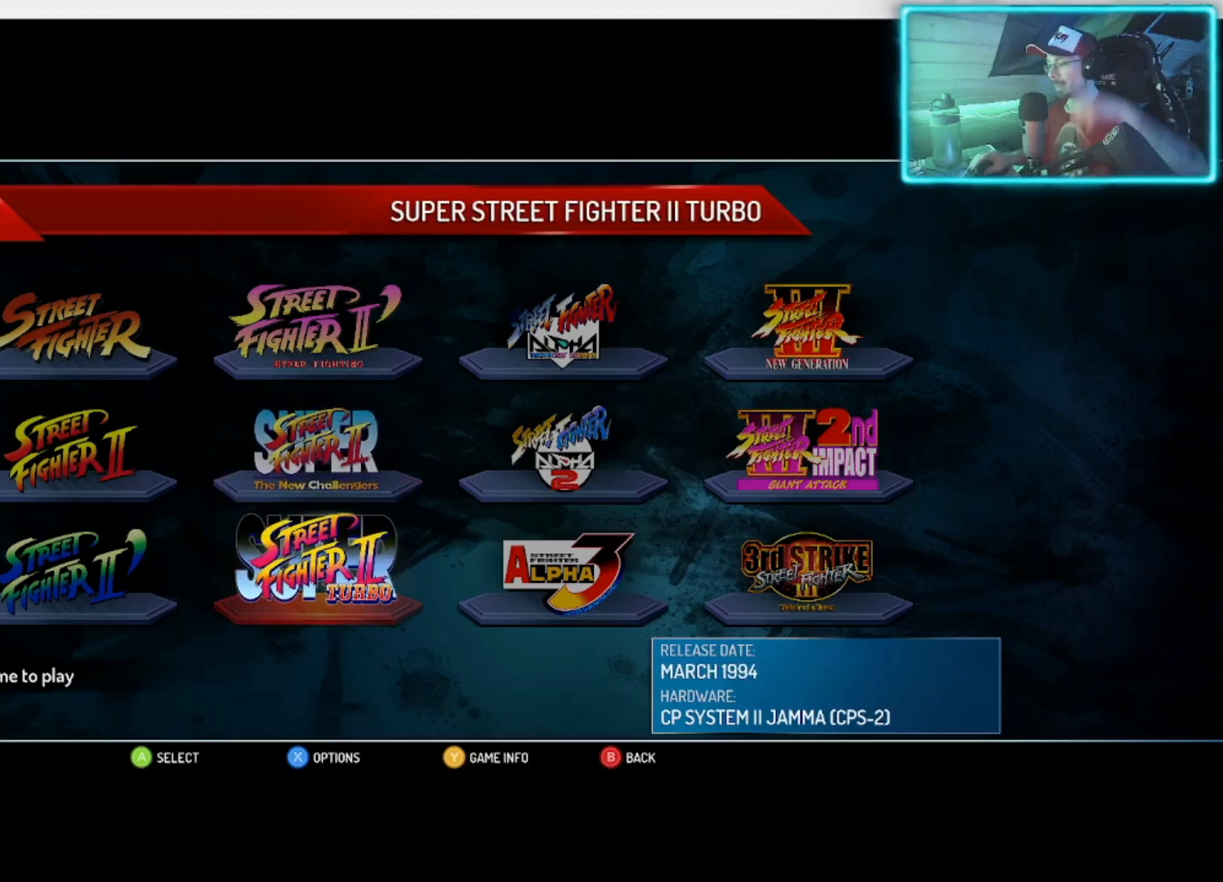
{"buttons": [], "left_stick": "up-left", "right_stick": "center", "events": [[233, "left_stick", "up"], [367, "left_stick", "center"], [483, "left_stick", "up-left"]]}
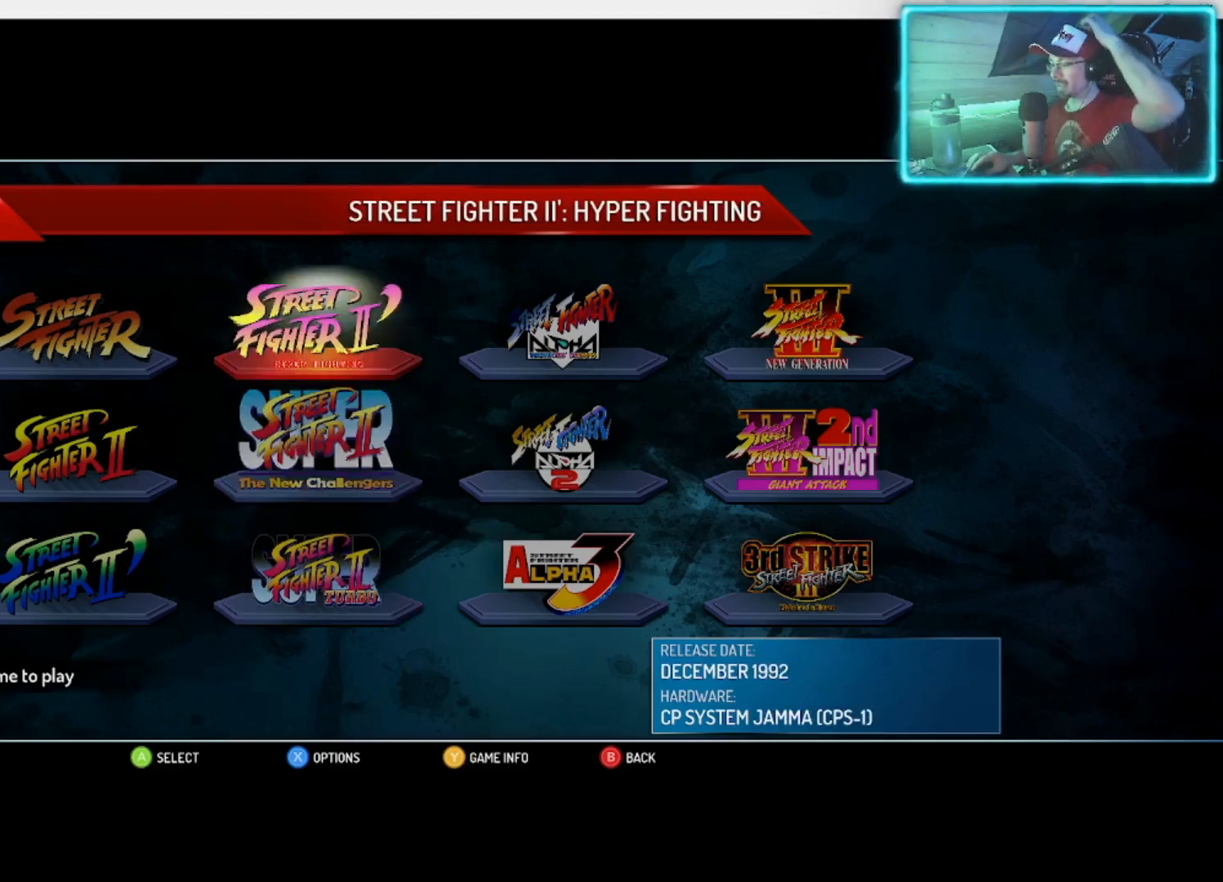
{"buttons": [], "left_stick": "center", "right_stick": "center", "events": [[100, "left_stick", "center"], [217, "left_stick", "up"], [317, "left_stick", "center"]]}
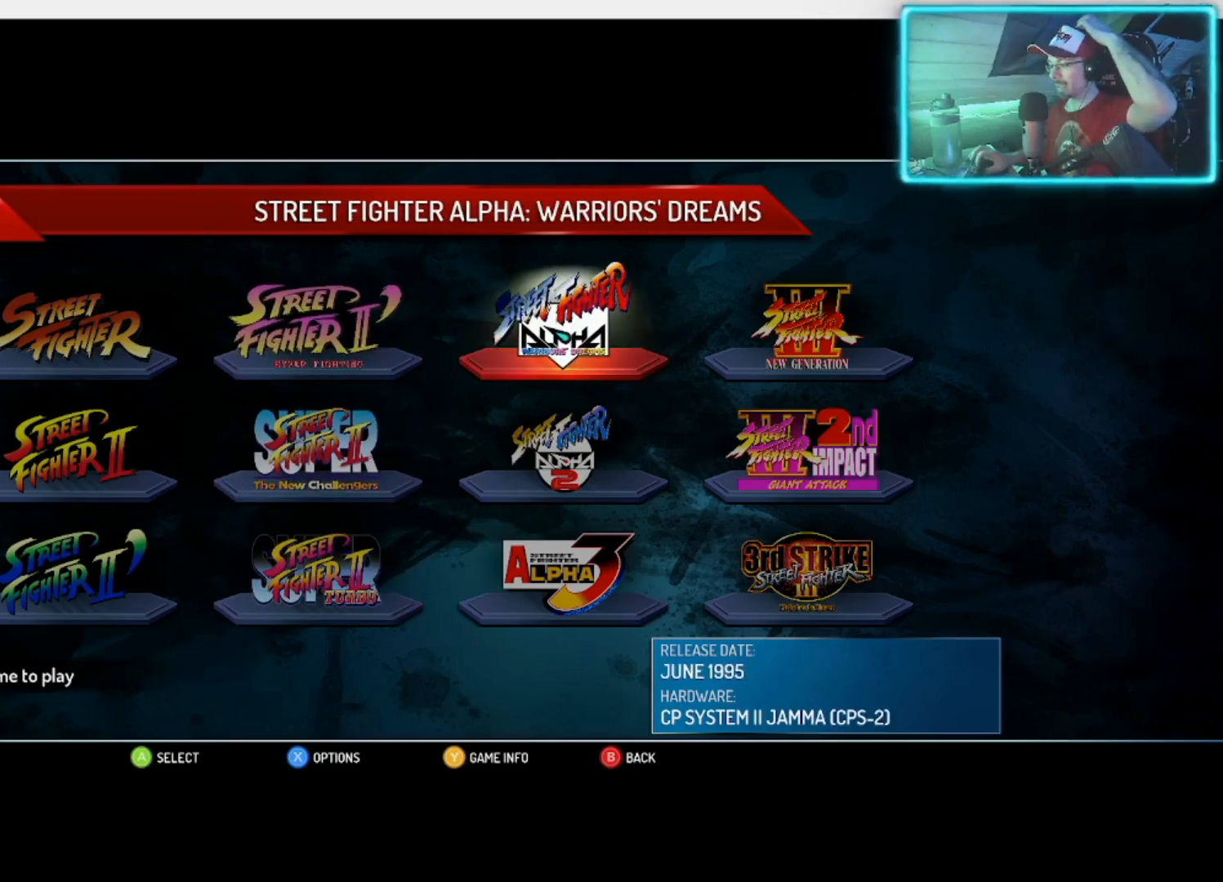
{"buttons": [], "left_stick": "center", "right_stick": "center", "events": [[367, "left_stick", "left"], [450, "left_stick", "center"]]}
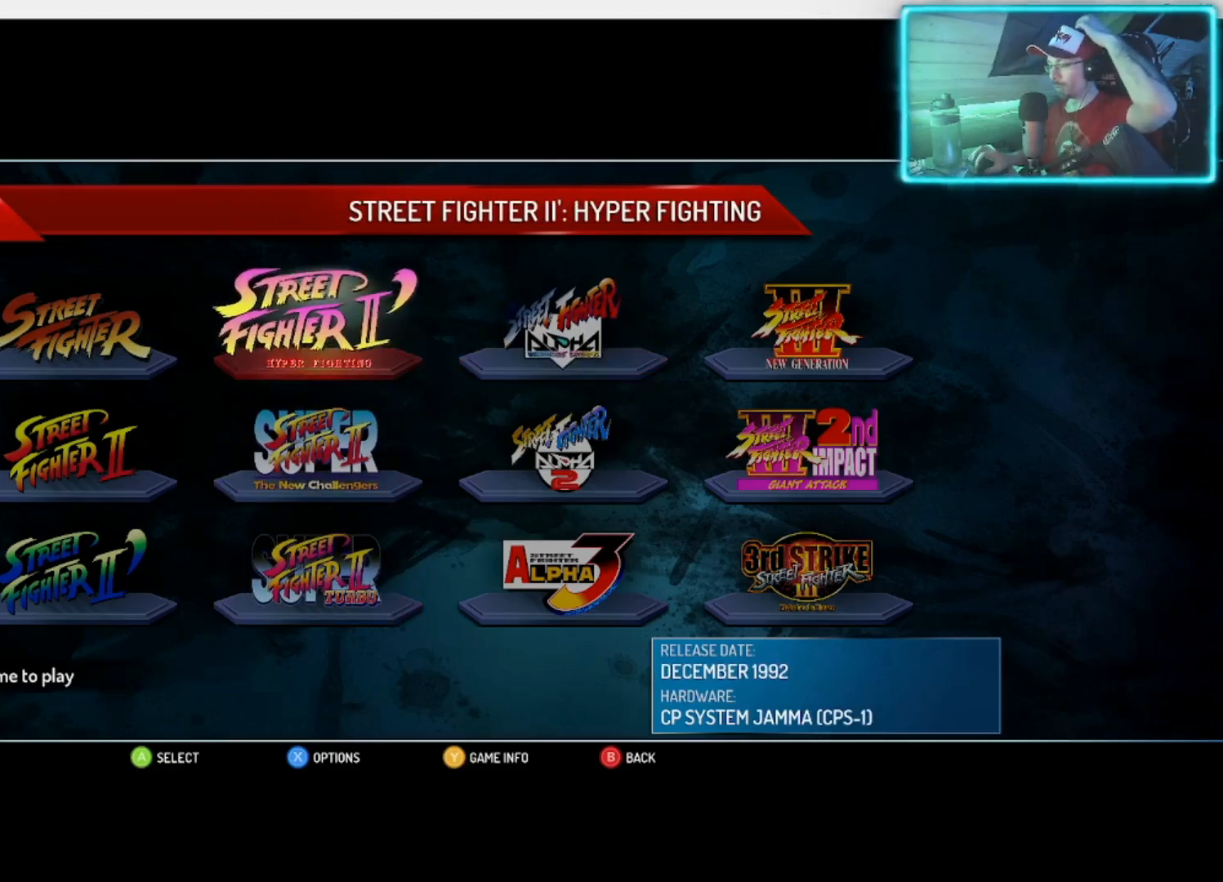
{"buttons": [], "left_stick": "center", "right_stick": "center", "events": [[150, "left_stick", "left"], [233, "left_stick", "center"]]}